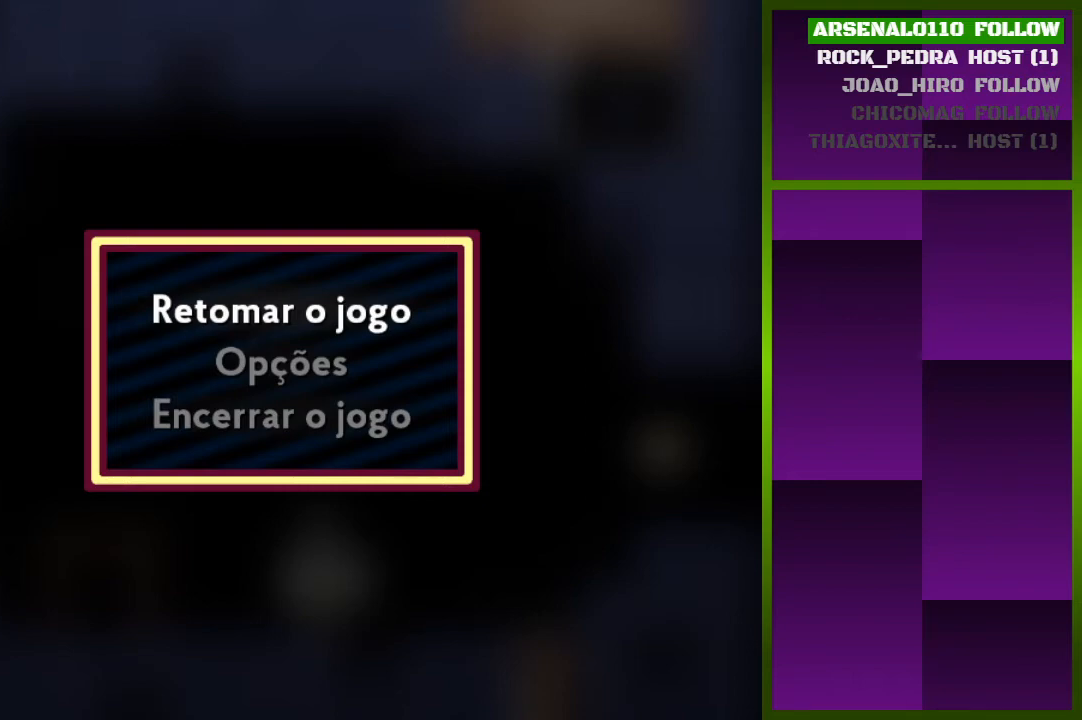
Gameplay with a controller (PlayStation layout); each line is a JSON object with the inputs held at the frame after it. "events" lists button and stick changes between this image and that frame as [ms after this image, input, new state], when the widget could be followed in between. Not read: left_stick right_stick.
{"buttons": [], "events": [[333, "START", "down"], [433, "START", "up"]]}
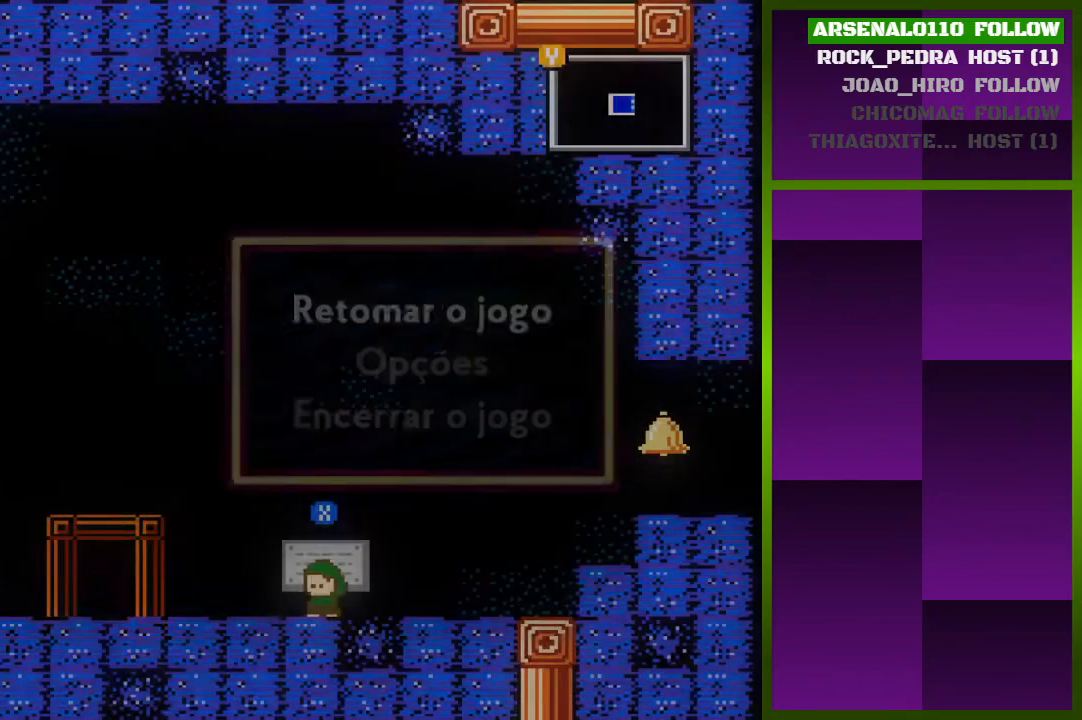
{"buttons": ["SELECT"], "events": [[467, "SELECT", "down"]]}
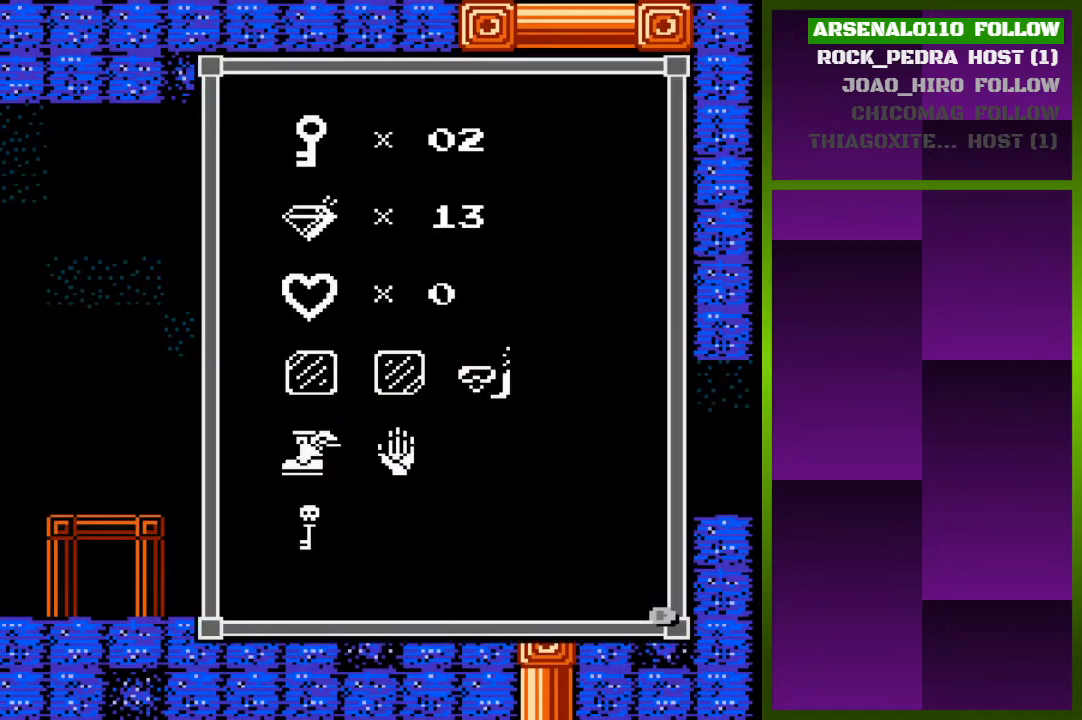
{"buttons": [], "events": [[133, "SELECT", "up"]]}
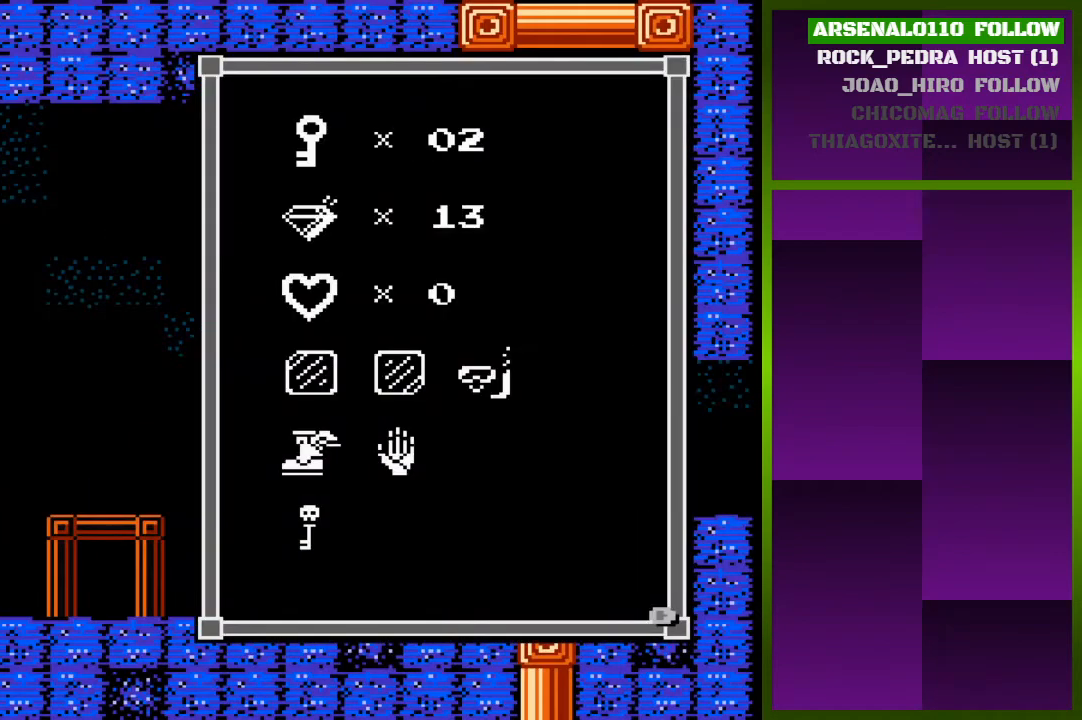
{"buttons": [], "events": []}
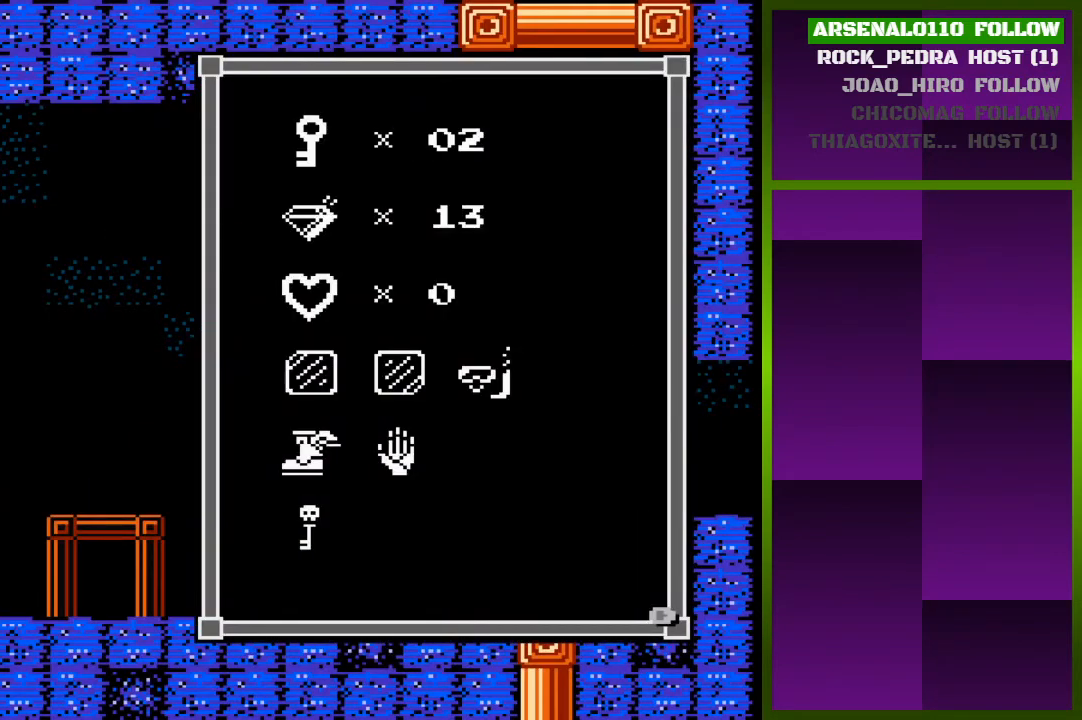
{"buttons": [], "events": []}
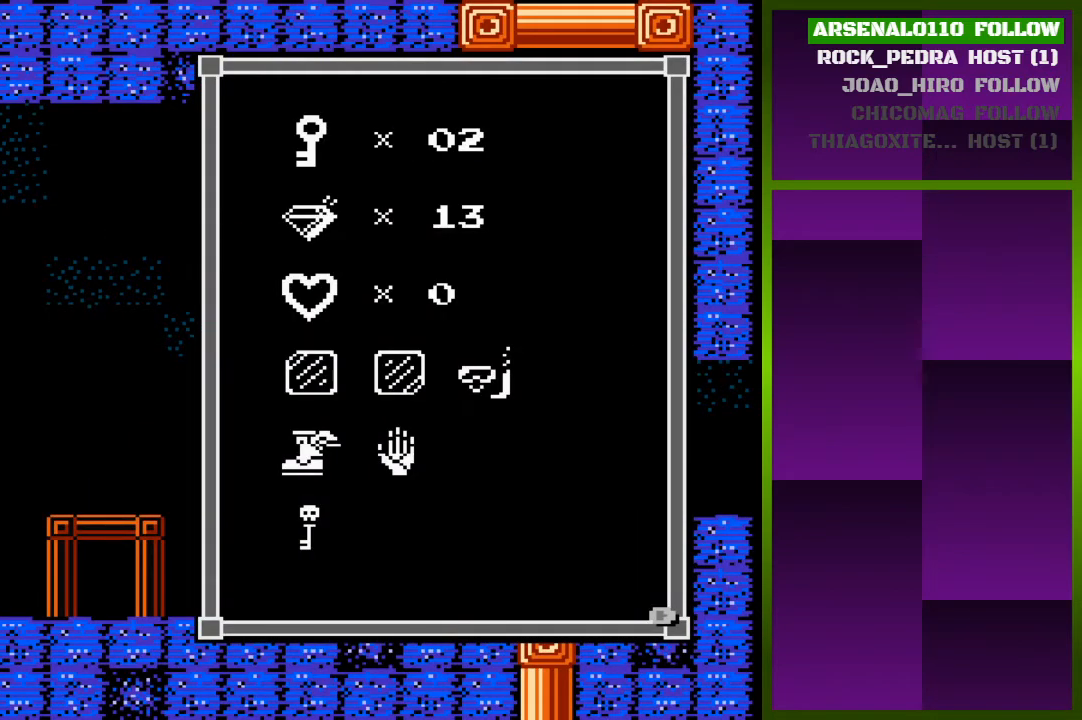
{"buttons": [], "events": []}
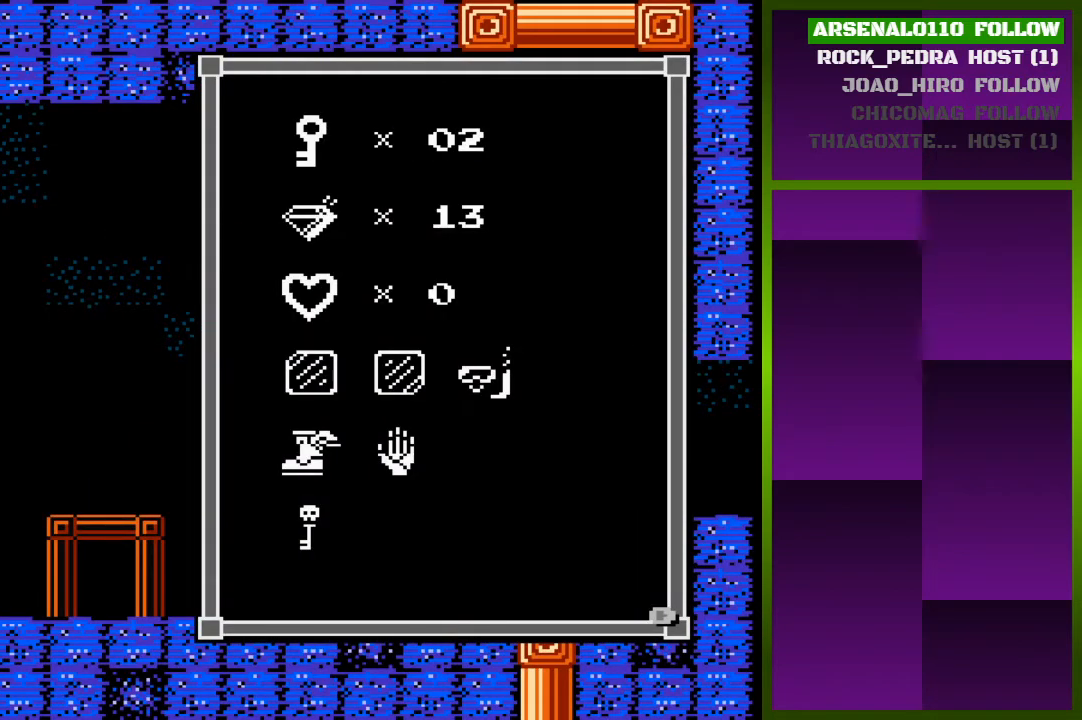
{"buttons": [], "events": []}
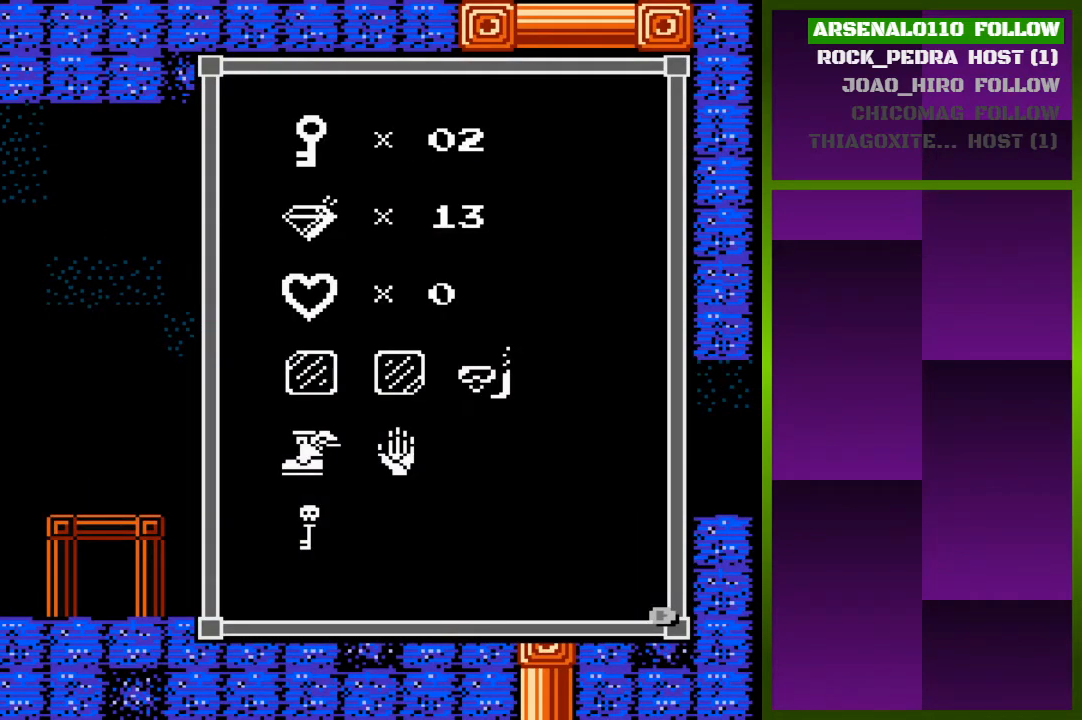
{"buttons": ["DPAD_RIGHT"], "events": [[200, "SELECT", "down"], [367, "SELECT", "up"], [500, "DPAD_RIGHT", "down"]]}
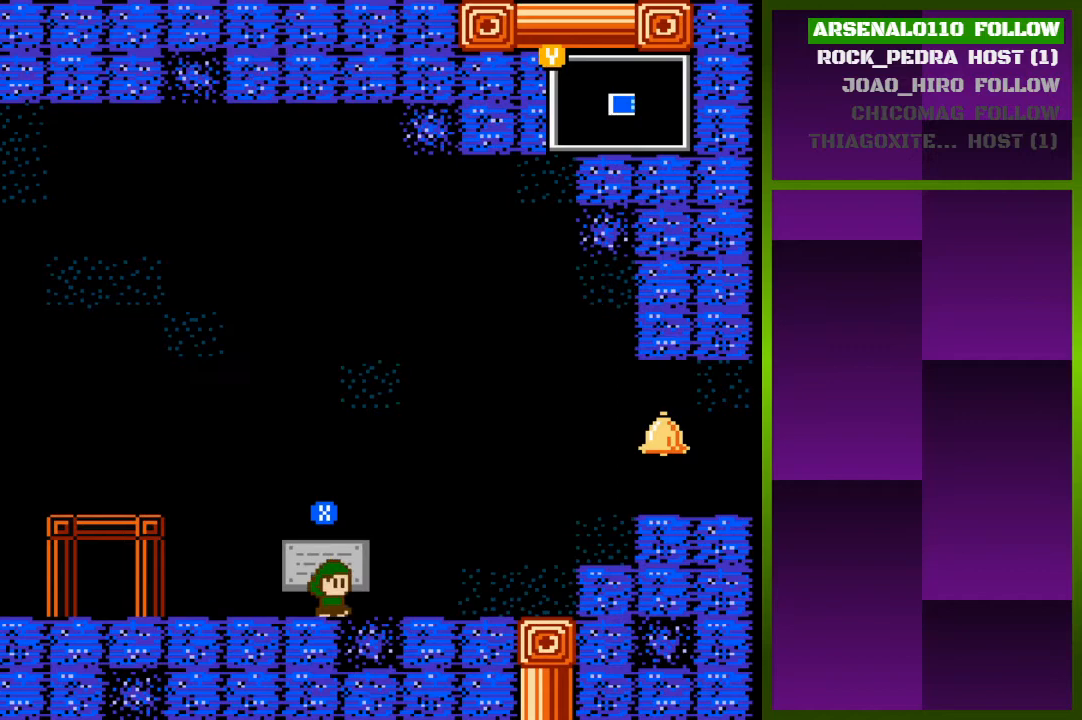
{"buttons": ["DPAD_RIGHT"], "events": [[300, "DPAD_RIGHT", "up"], [333, "DPAD_RIGHT", "down"]]}
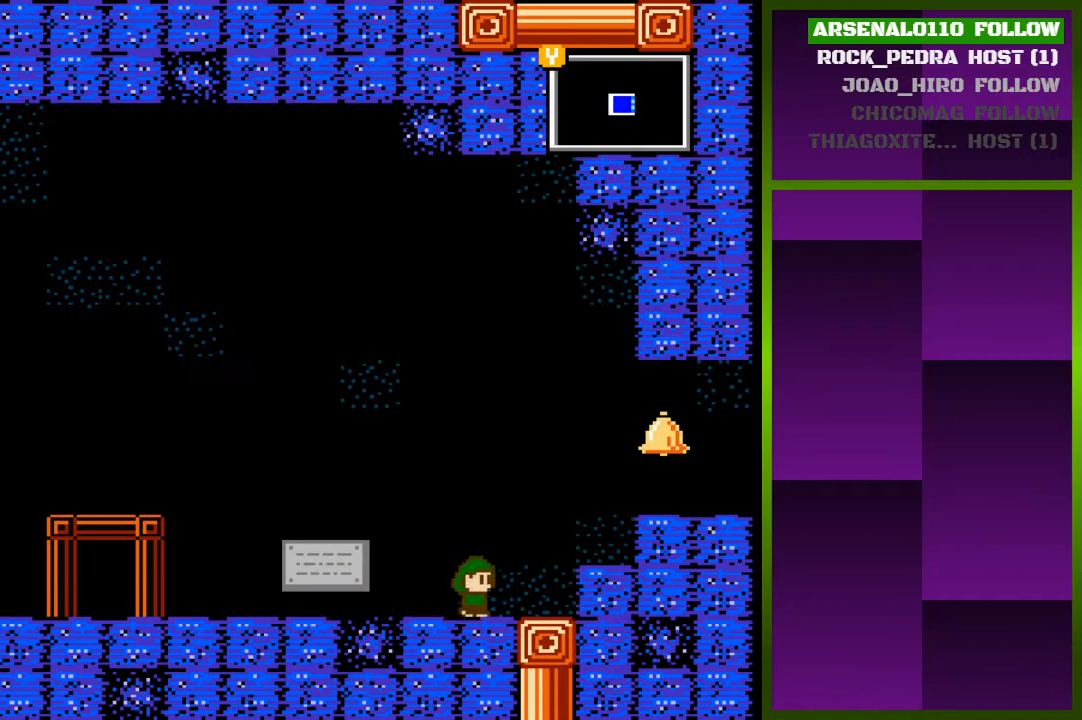
{"buttons": ["DPAD_RIGHT"], "events": [[67, "CROSS", "down"], [367, "CROSS", "up"]]}
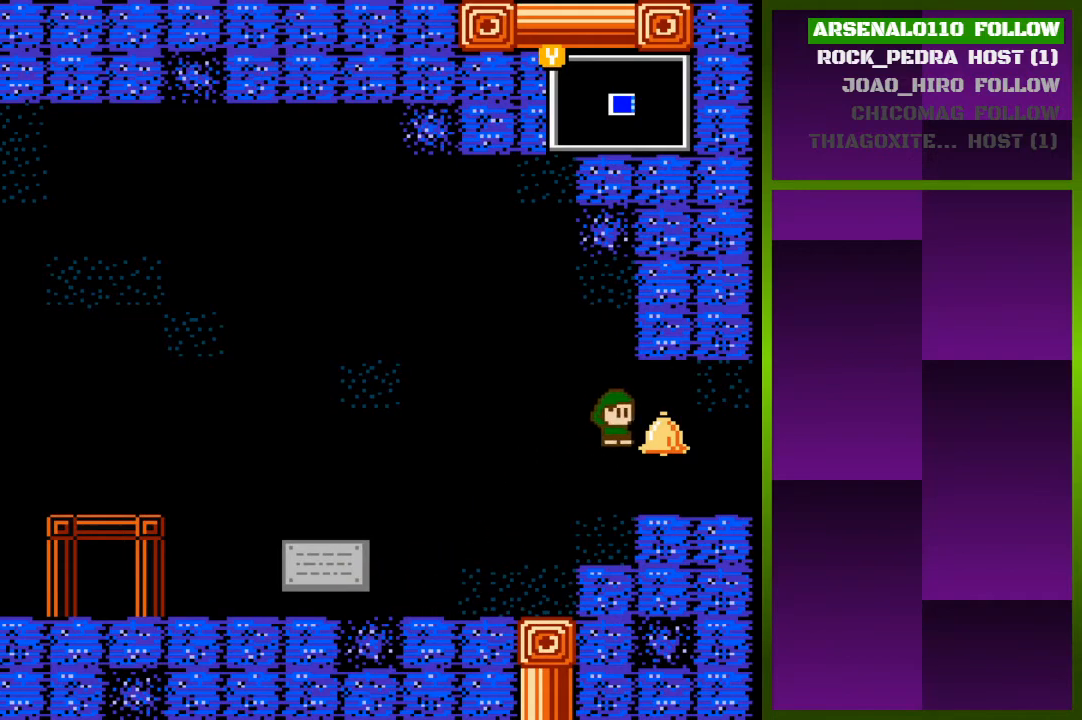
{"buttons": [], "events": [[67, "DPAD_RIGHT", "up"]]}
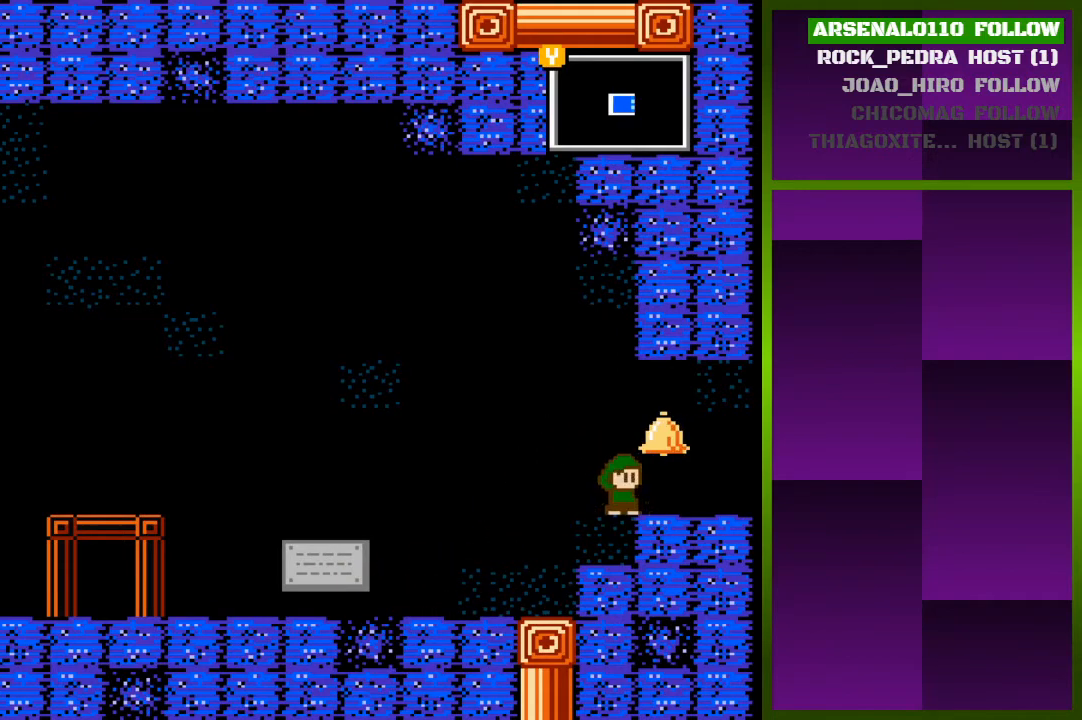
{"buttons": [], "events": [[33, "DPAD_LEFT", "down"], [500, "DPAD_LEFT", "up"]]}
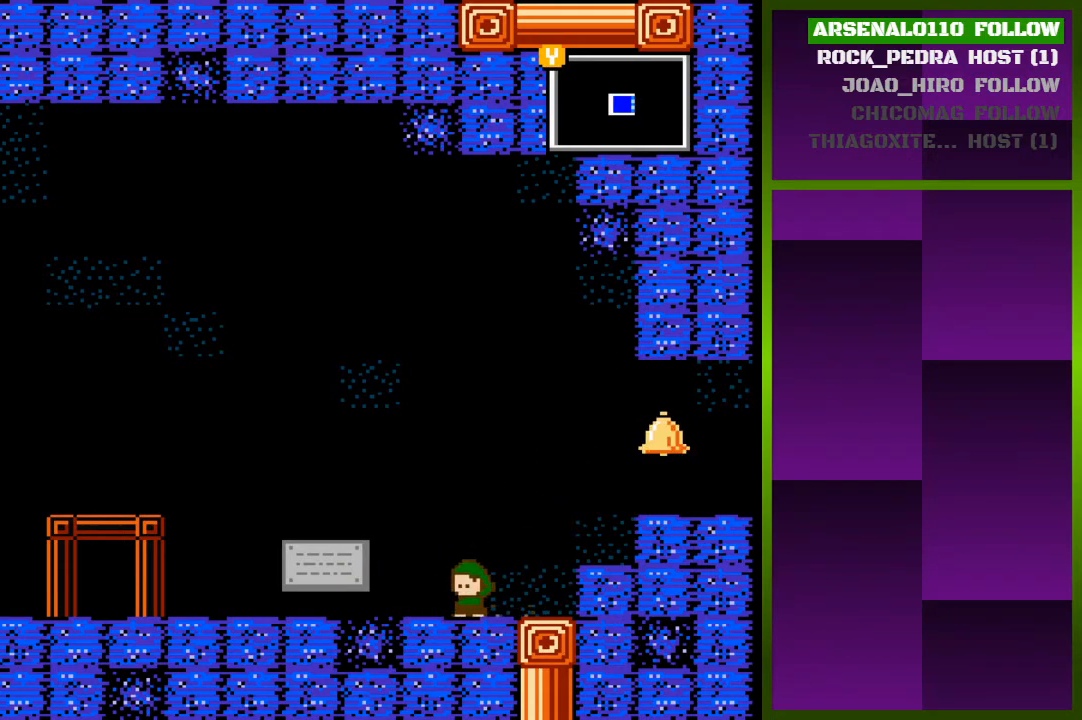
{"buttons": ["DPAD_LEFT"], "events": [[133, "DPAD_RIGHT", "down"], [333, "DPAD_RIGHT", "up"], [500, "DPAD_LEFT", "down"]]}
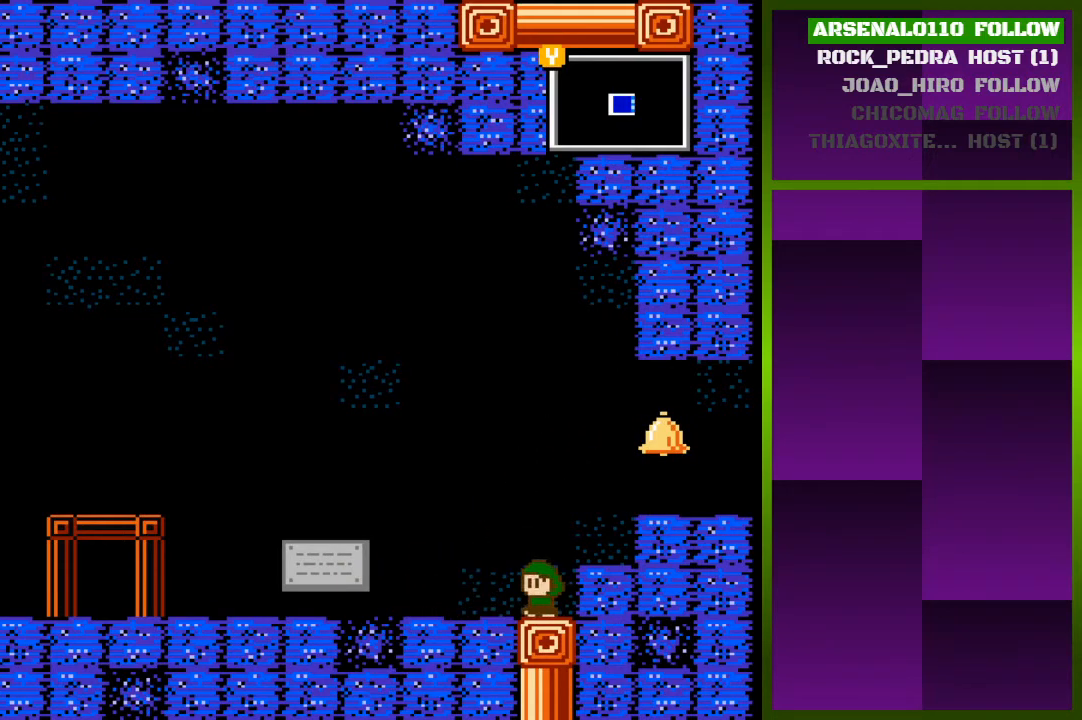
{"buttons": ["DPAD_LEFT"], "events": []}
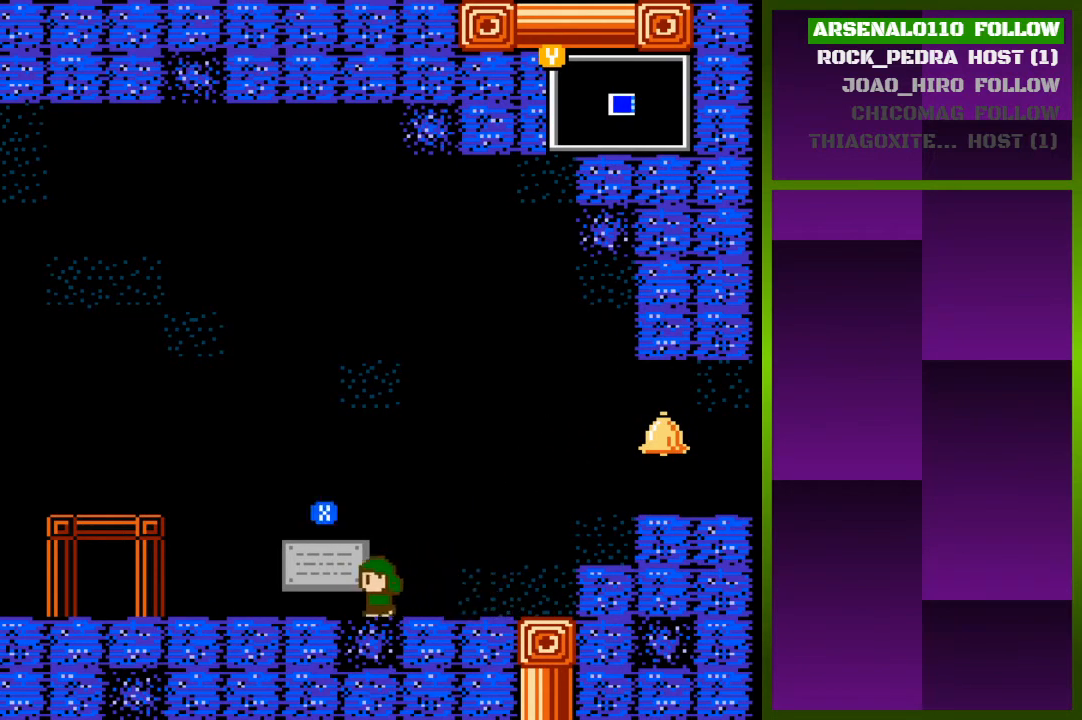
{"buttons": ["DPAD_RIGHT"], "events": [[200, "DPAD_LEFT", "up"], [333, "DPAD_RIGHT", "down"]]}
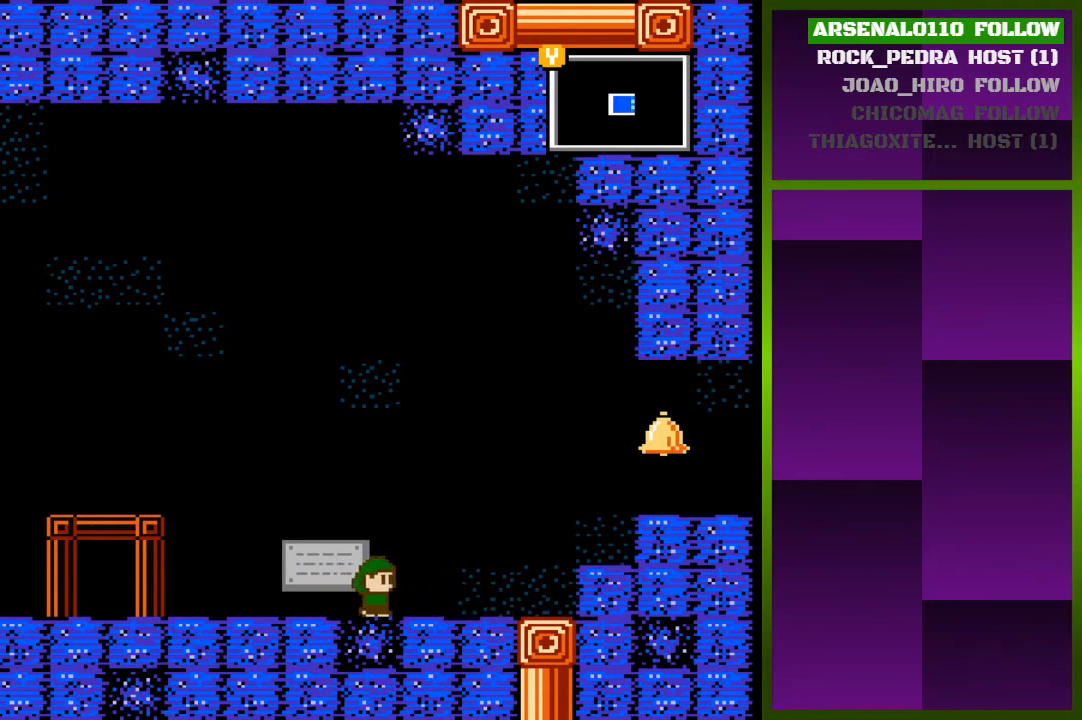
{"buttons": ["CROSS", "DPAD_RIGHT"], "events": [[467, "CROSS", "down"]]}
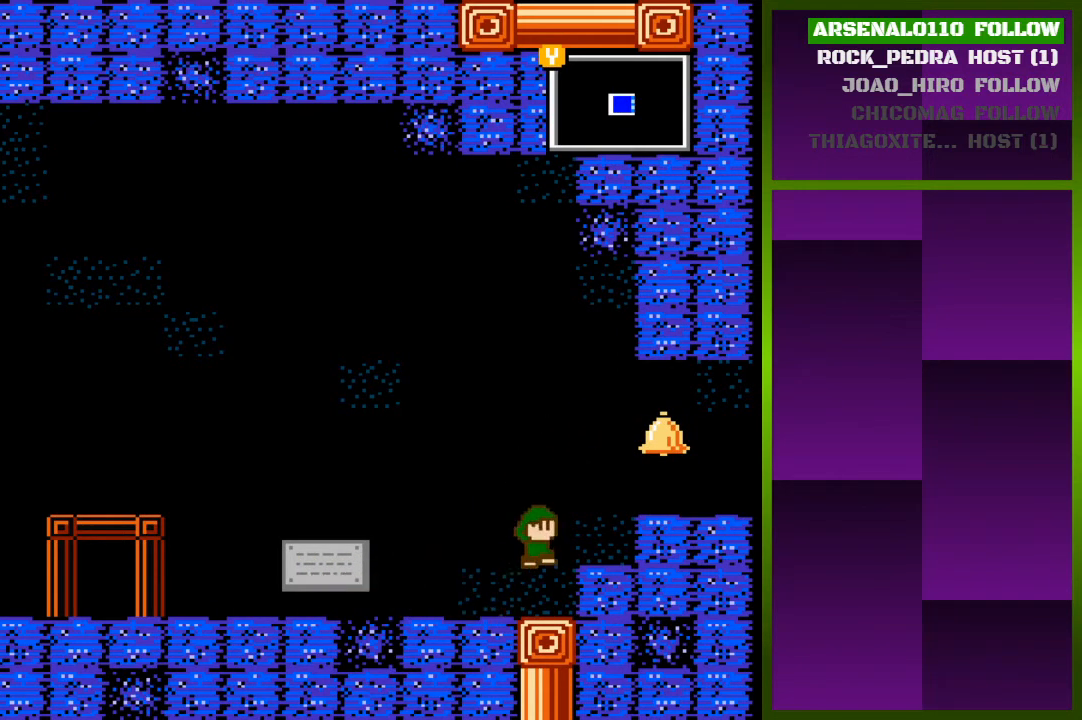
{"buttons": ["DPAD_RIGHT"], "events": [[267, "CROSS", "up"]]}
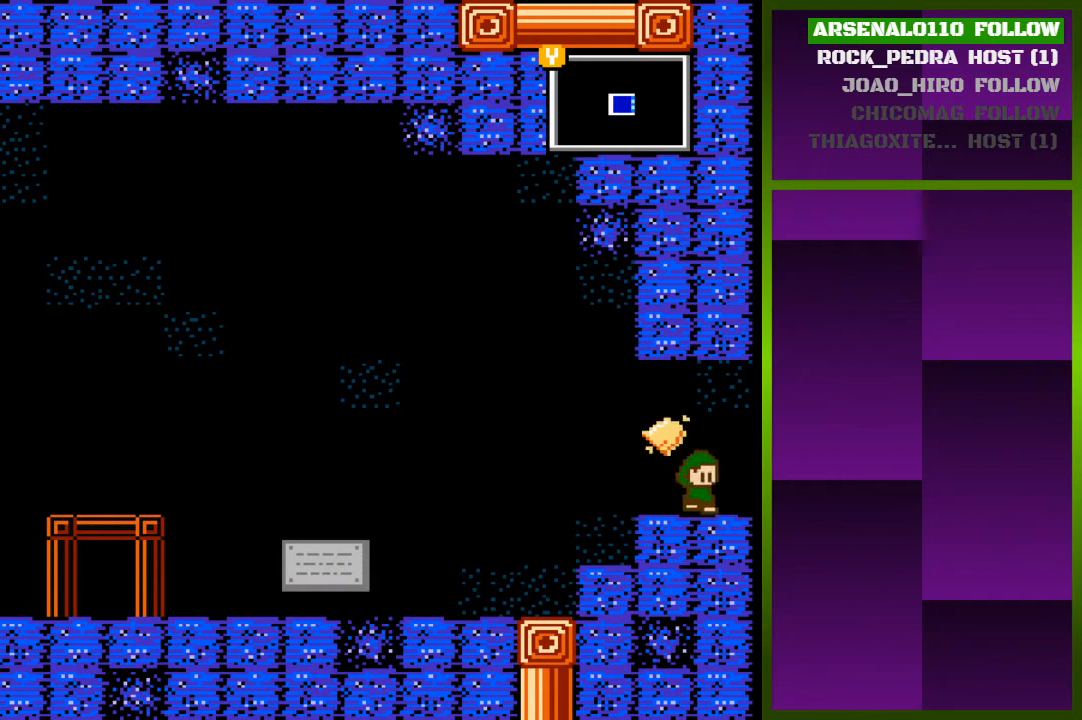
{"buttons": ["DPAD_RIGHT"], "events": [[133, "CROSS", "down"], [400, "CROSS", "up"]]}
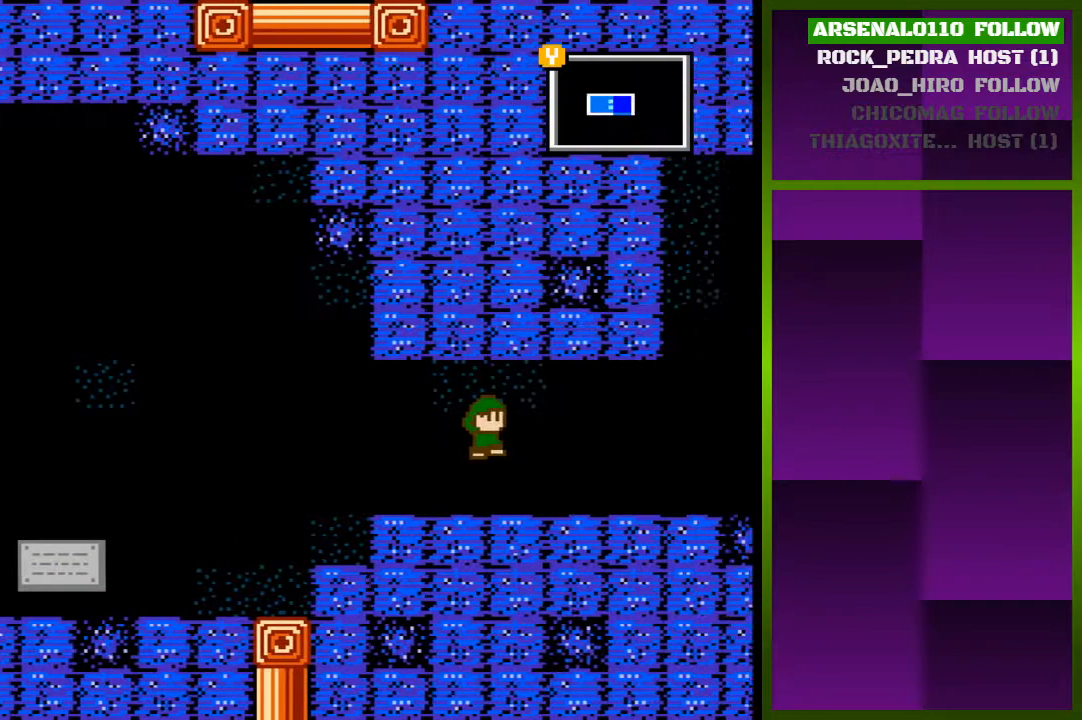
{"buttons": [], "events": [[33, "DPAD_RIGHT", "up"]]}
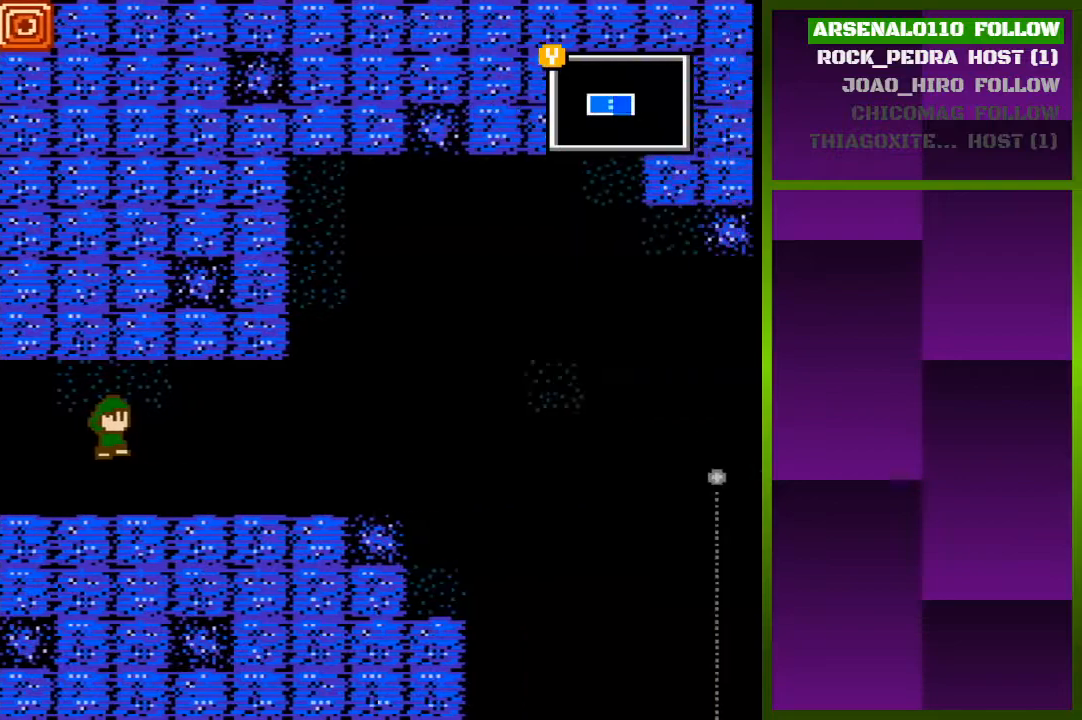
{"buttons": ["DPAD_RIGHT"], "events": [[33, "DPAD_RIGHT", "down"], [233, "DPAD_RIGHT", "up"], [467, "DPAD_RIGHT", "down"]]}
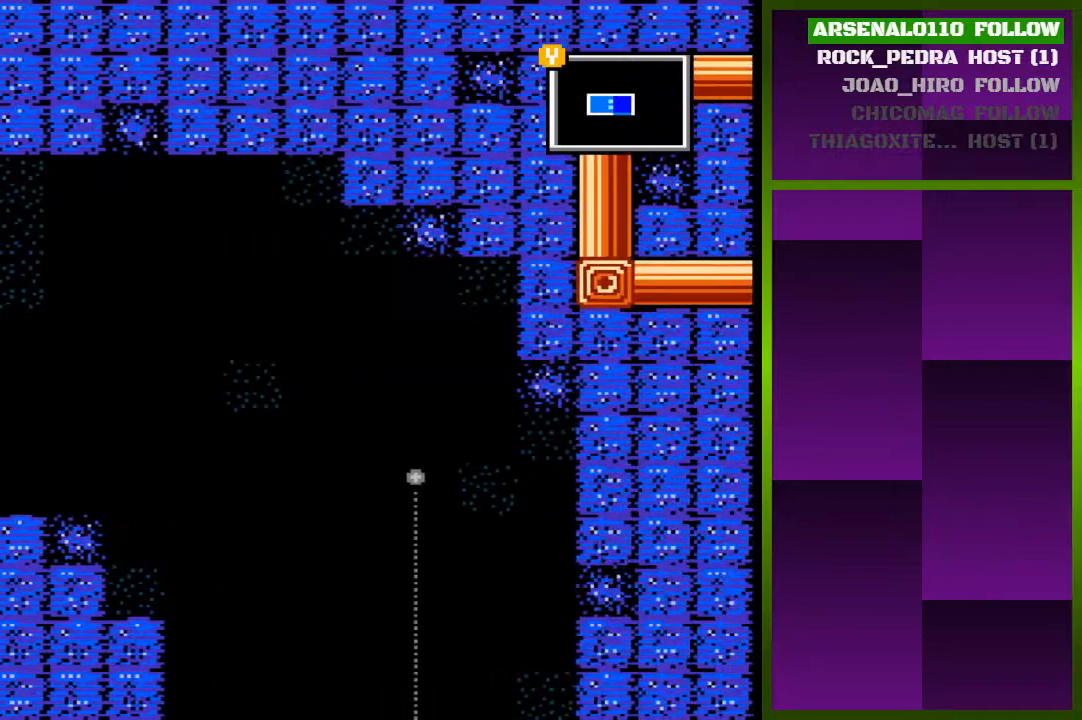
{"buttons": ["DPAD_RIGHT"], "events": []}
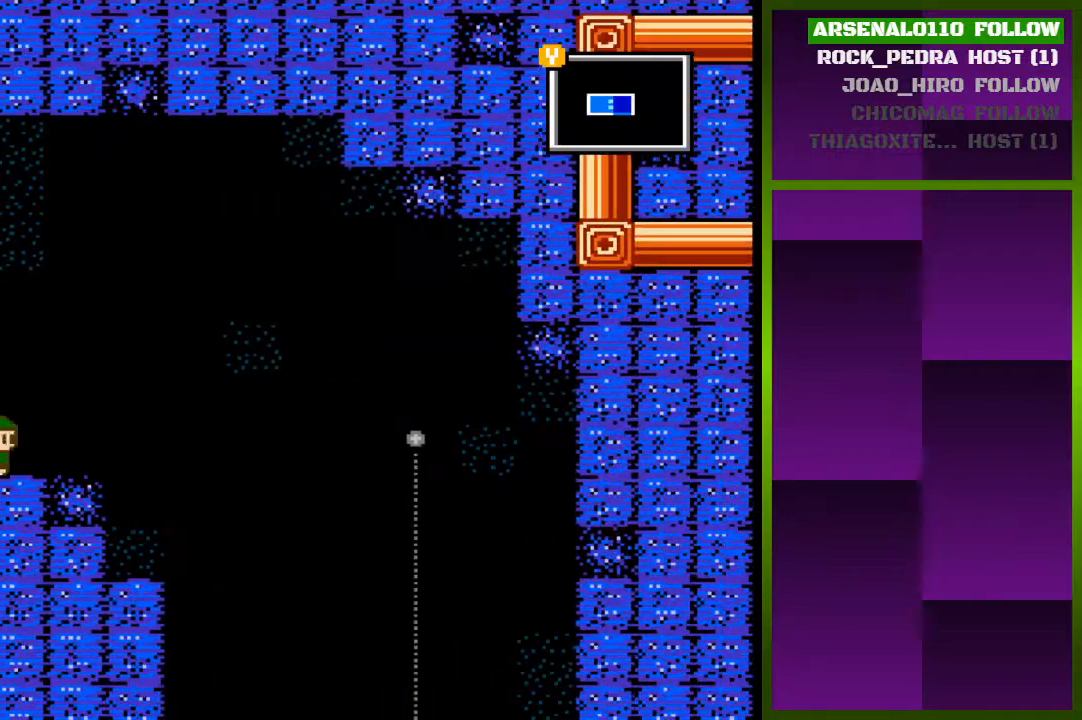
{"buttons": [], "events": [[67, "CROSS", "down"], [167, "CROSS", "up"], [433, "DPAD_RIGHT", "up"]]}
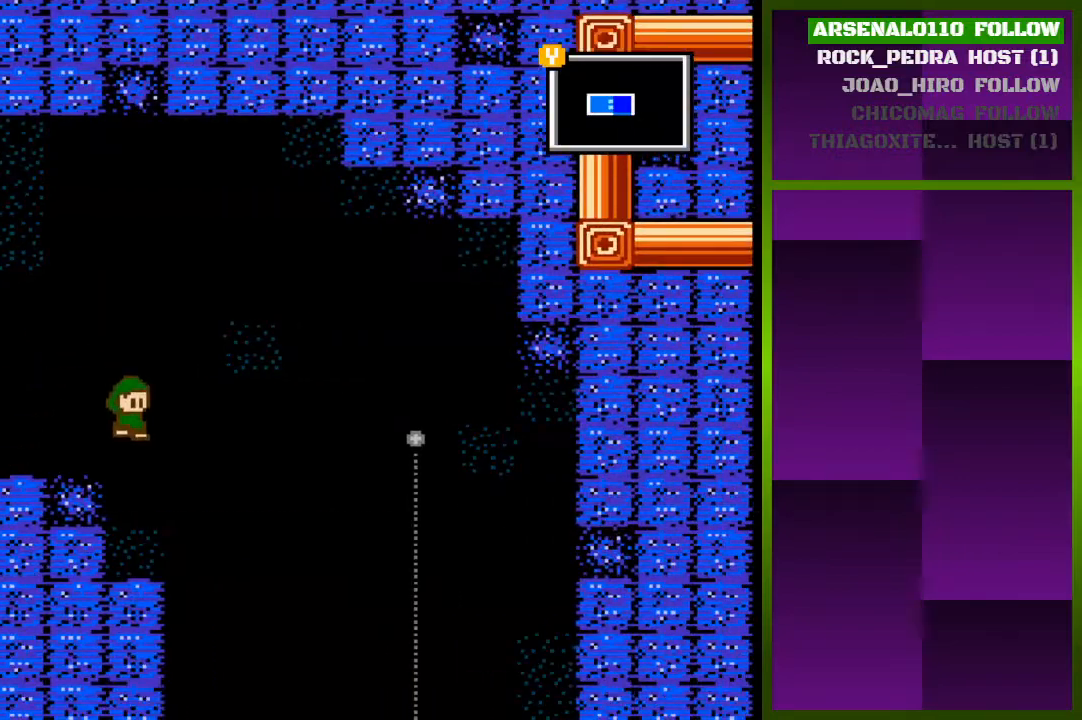
{"buttons": ["CROSS", "DPAD_RIGHT"], "events": [[67, "DPAD_LEFT", "down"], [200, "DPAD_LEFT", "up"], [267, "DPAD_RIGHT", "down"], [367, "CROSS", "down"]]}
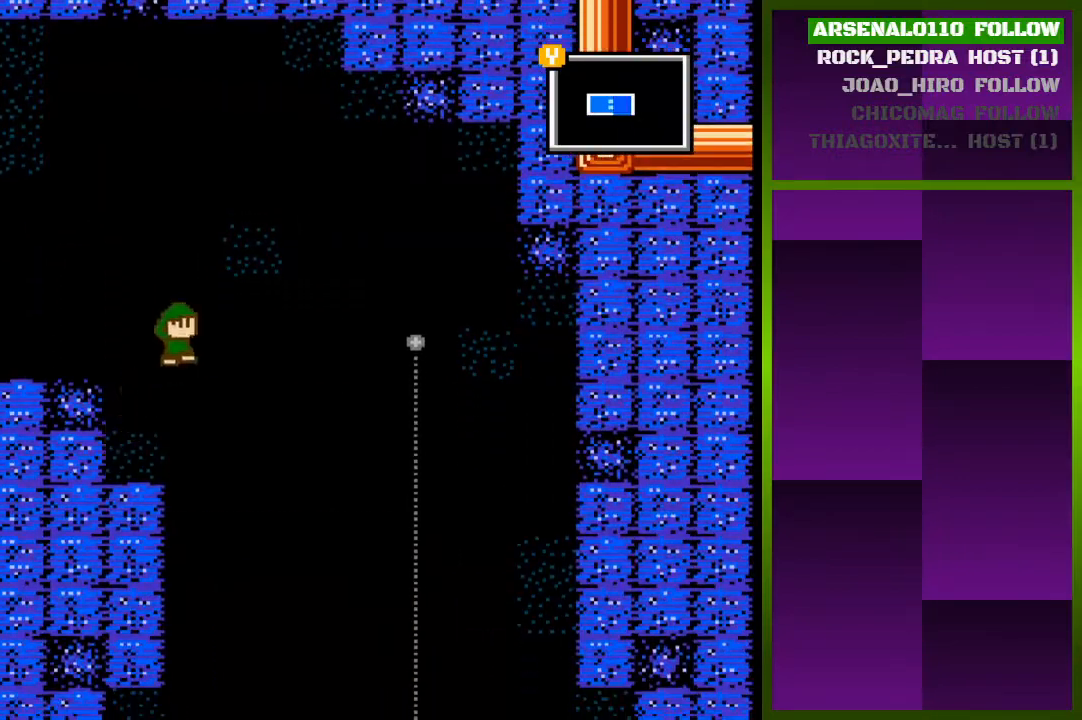
{"buttons": ["DPAD_RIGHT"], "events": [[300, "CROSS", "up"]]}
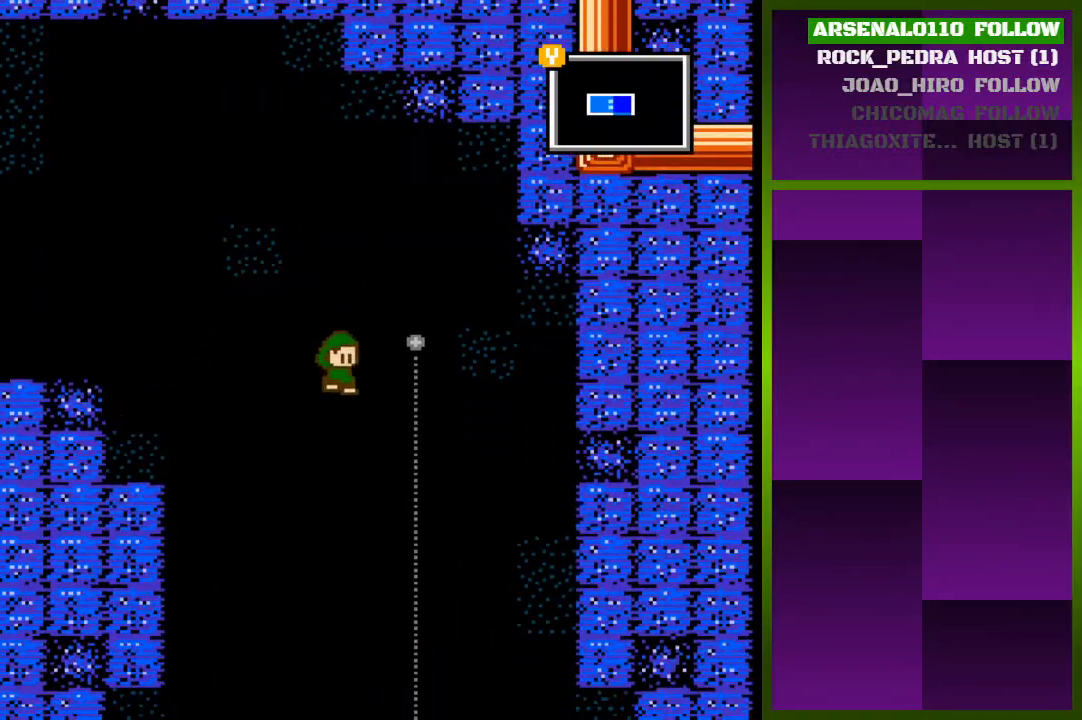
{"buttons": ["DPAD_LEFT"], "events": [[367, "DPAD_RIGHT", "up"], [500, "DPAD_LEFT", "down"]]}
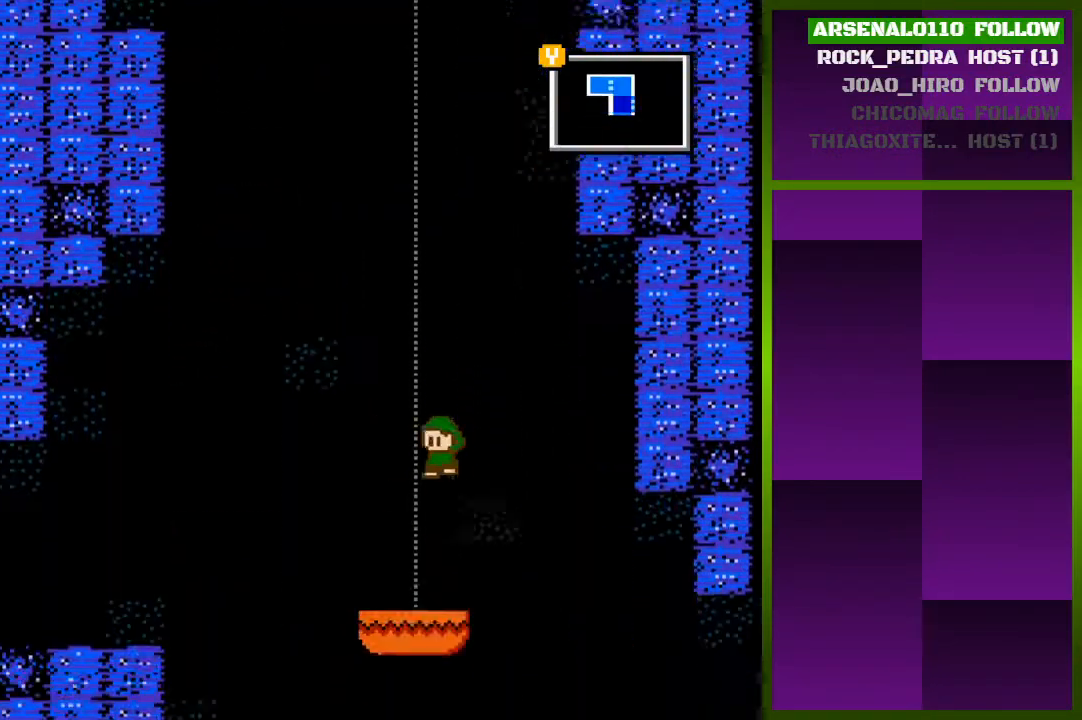
{"buttons": ["CROSS", "DPAD_RIGHT"], "events": [[233, "DPAD_LEFT", "up"], [367, "DPAD_RIGHT", "down"], [500, "CROSS", "down"]]}
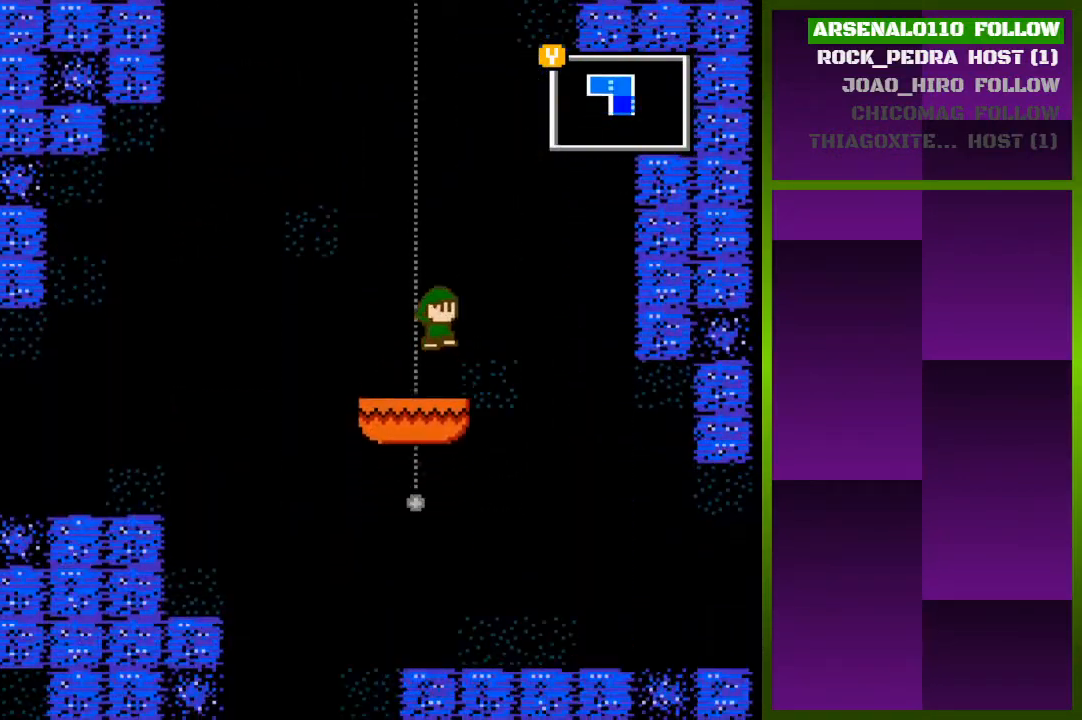
{"buttons": [], "events": [[200, "CROSS", "up"], [433, "DPAD_RIGHT", "up"]]}
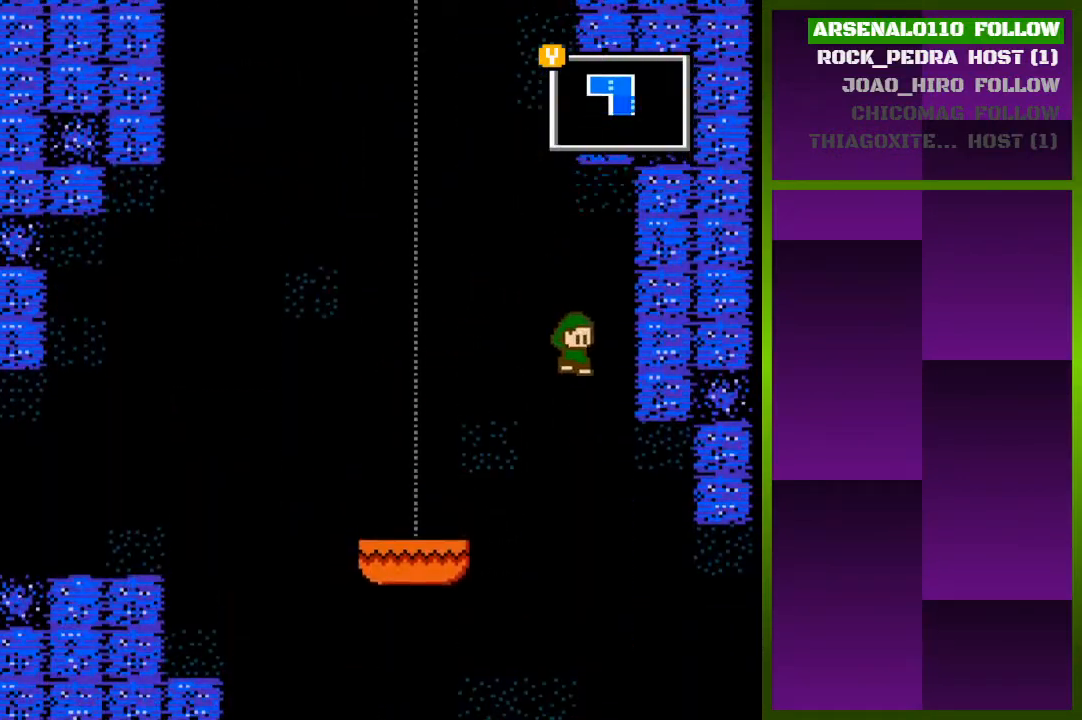
{"buttons": ["DPAD_RIGHT"], "events": [[200, "DPAD_RIGHT", "down"]]}
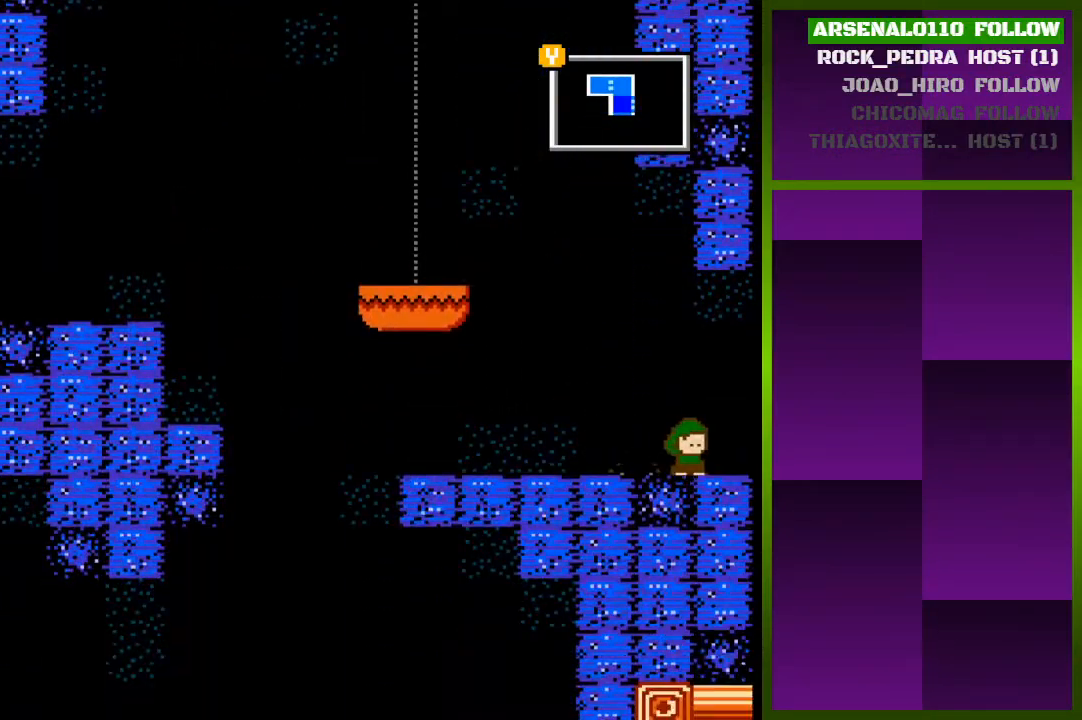
{"buttons": [], "events": [[500, "DPAD_RIGHT", "up"]]}
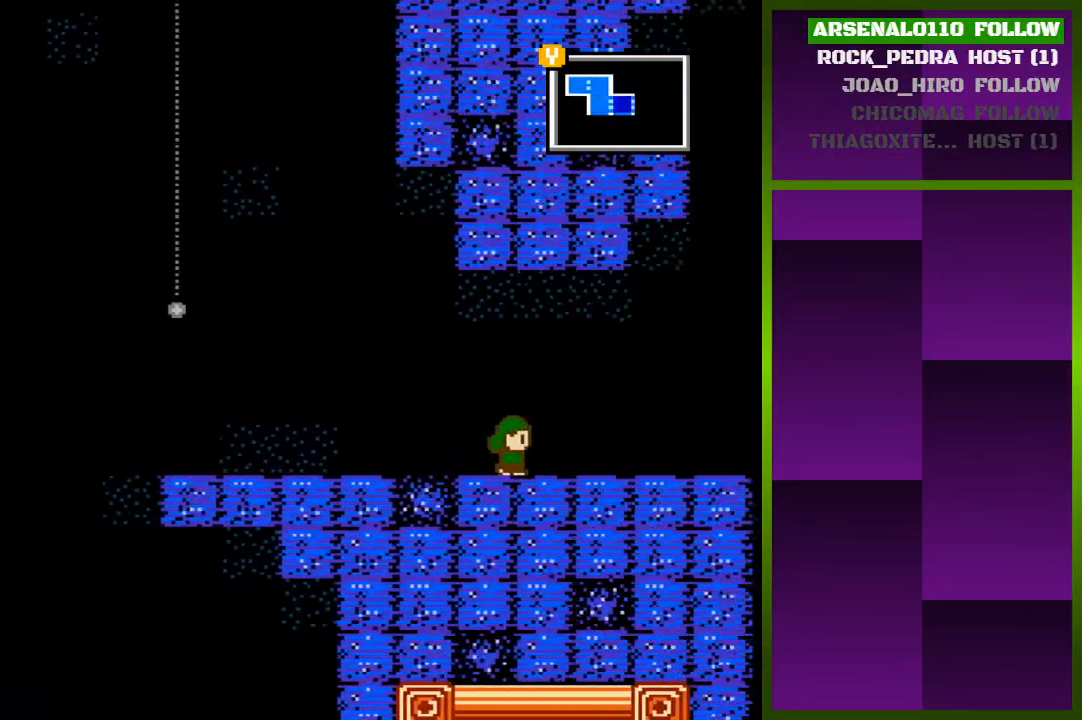
{"buttons": [], "events": []}